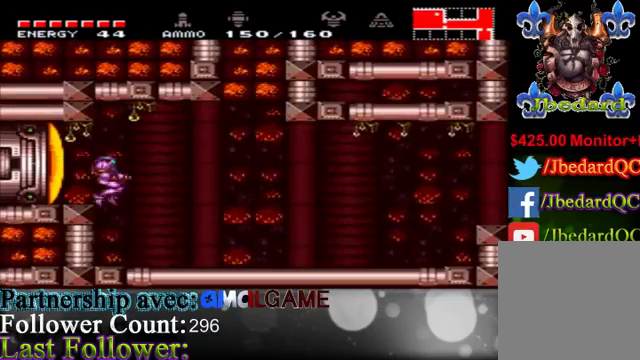
Gameplay with a controller (Xbox layout); each line is a JSON object with the inputs held at the frame after it. "events" lists button and stick changes between this image and that frame as [ms after this image, input, new state], when the widget could be followed in between. Not read: L3 R3.
{"buttons": ["X"], "left_stick": "right", "right_stick": "center", "events": [[33, "X", "down"]]}
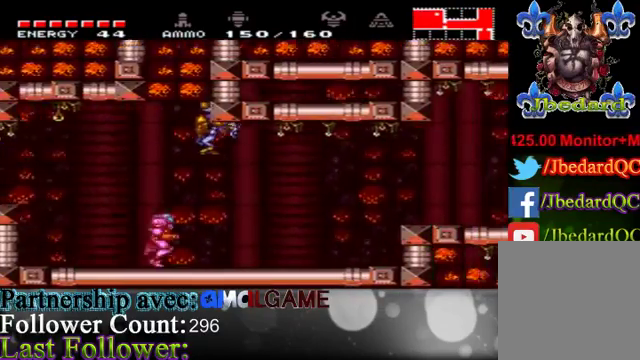
{"buttons": ["X"], "left_stick": "right", "right_stick": "center", "events": [[233, "A", "down"], [467, "A", "up"]]}
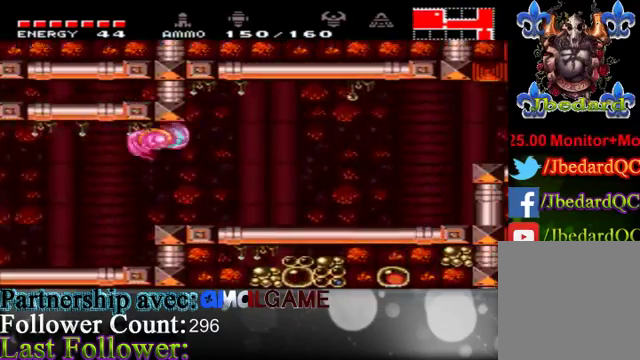
{"buttons": ["A", "X"], "left_stick": "right", "right_stick": "center", "events": [[367, "A", "down"]]}
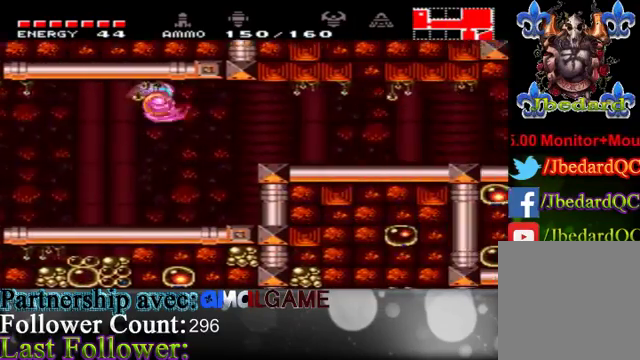
{"buttons": ["A", "X"], "left_stick": "right", "right_stick": "center", "events": [[200, "A", "up"], [400, "A", "down"]]}
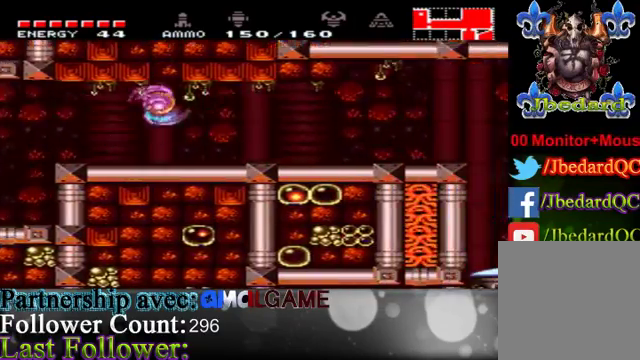
{"buttons": ["A", "X"], "left_stick": "right", "right_stick": "center", "events": [[133, "A", "up"], [467, "A", "down"]]}
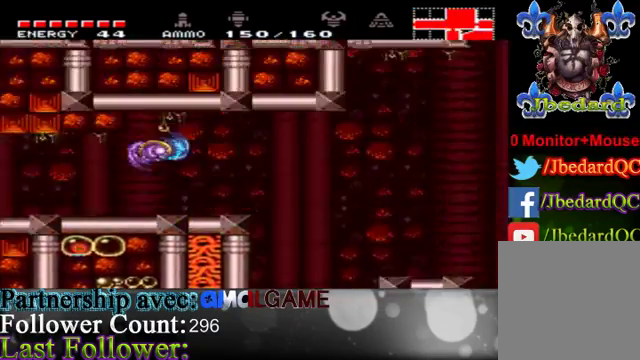
{"buttons": [], "left_stick": "down-left", "right_stick": "center", "events": [[67, "A", "up"], [200, "X", "up"], [267, "left_stick", "down"], [400, "B", "down"], [500, "B", "up"], [500, "left_stick", "down-left"]]}
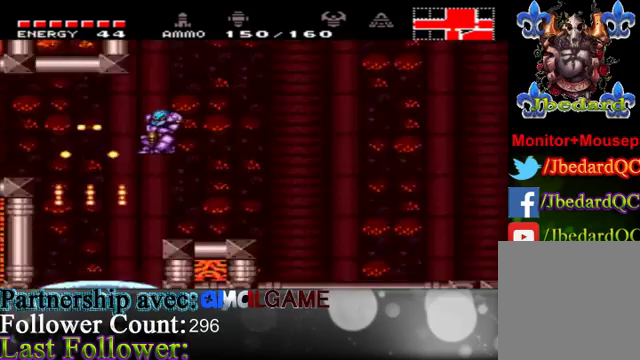
{"buttons": [], "left_stick": "center", "right_stick": "center", "events": [[167, "left_stick", "left"], [500, "left_stick", "center"]]}
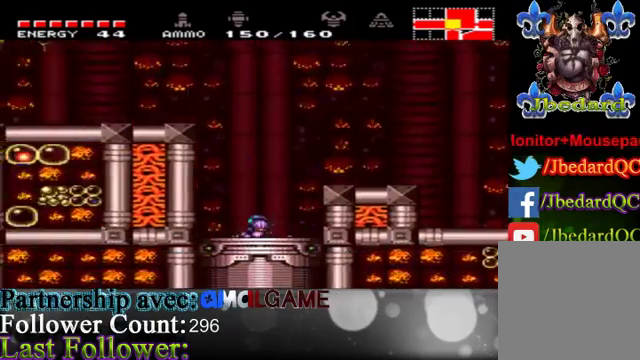
{"buttons": [], "left_stick": "center", "right_stick": "center", "events": []}
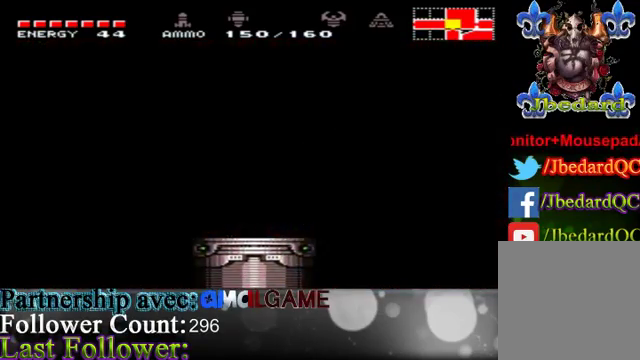
{"buttons": [], "left_stick": "center", "right_stick": "center", "events": []}
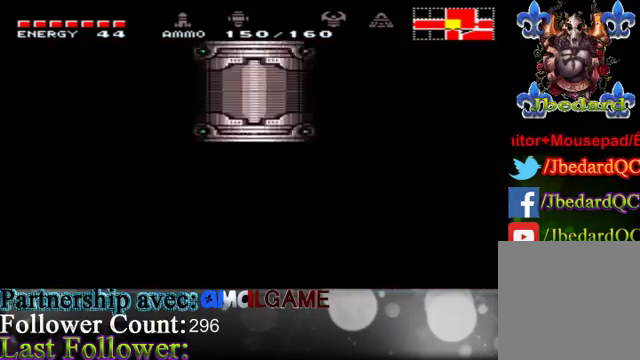
{"buttons": [], "left_stick": "center", "right_stick": "center", "events": []}
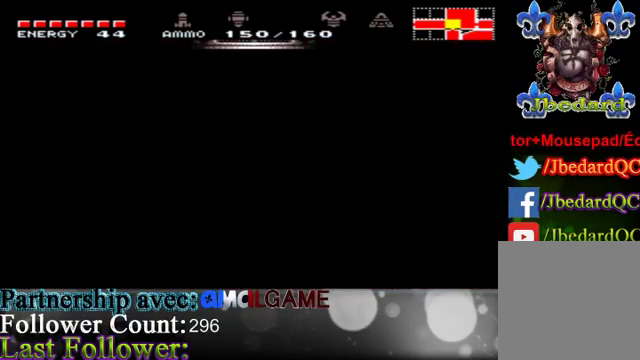
{"buttons": [], "left_stick": "center", "right_stick": "center", "events": []}
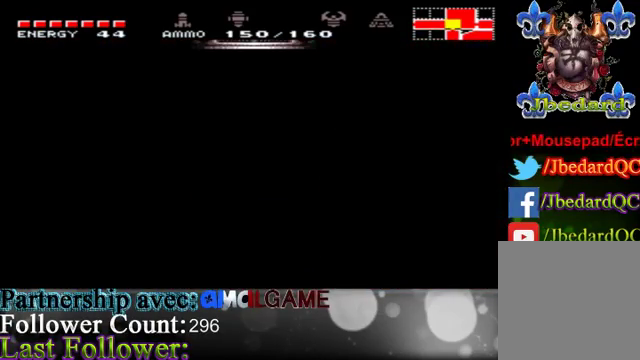
{"buttons": [], "left_stick": "center", "right_stick": "center", "events": []}
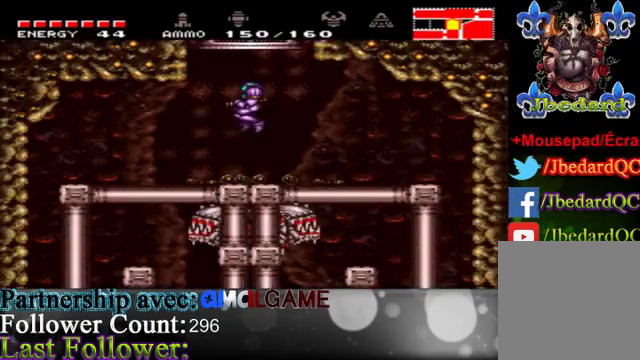
{"buttons": ["X"], "left_stick": "left", "right_stick": "center", "events": [[200, "left_stick", "left"], [367, "X", "down"]]}
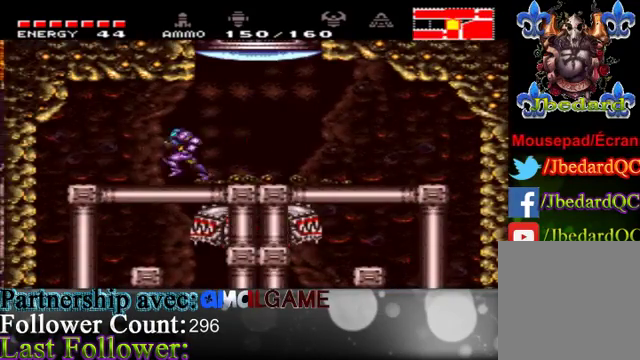
{"buttons": ["X"], "left_stick": "center", "right_stick": "center", "events": [[400, "left_stick", "center"]]}
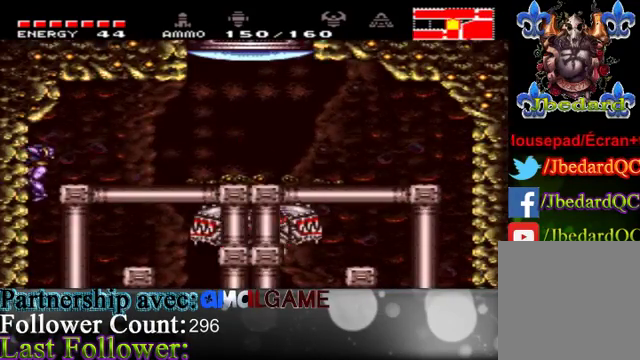
{"buttons": ["X"], "left_stick": "center", "right_stick": "center", "events": []}
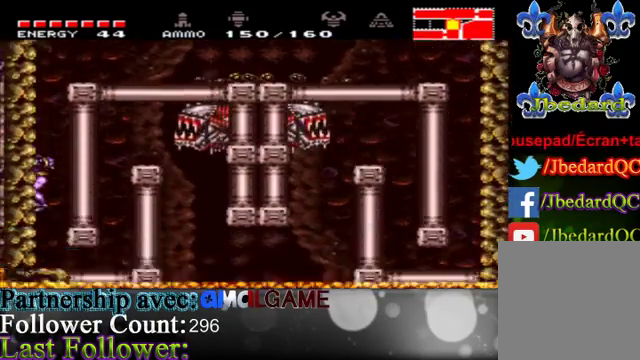
{"buttons": ["X"], "left_stick": "right", "right_stick": "center", "events": [[267, "left_stick", "right"]]}
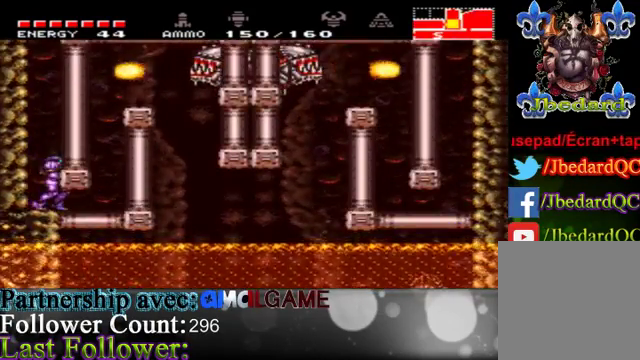
{"buttons": [], "left_stick": "down", "right_stick": "center", "events": [[200, "left_stick", "center"], [333, "X", "up"], [333, "left_stick", "down"]]}
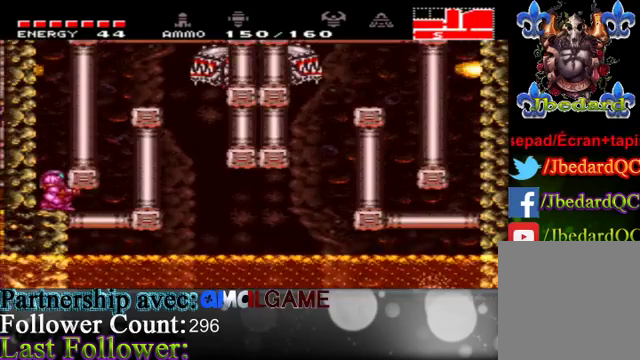
{"buttons": [], "left_stick": "right", "right_stick": "center", "events": [[267, "left_stick", "right"]]}
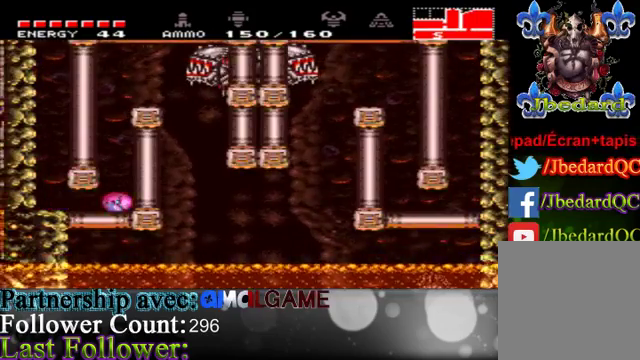
{"buttons": [], "left_stick": "right", "right_stick": "center", "events": [[67, "A", "down"], [133, "left_stick", "center"], [300, "left_stick", "right"], [367, "A", "up"]]}
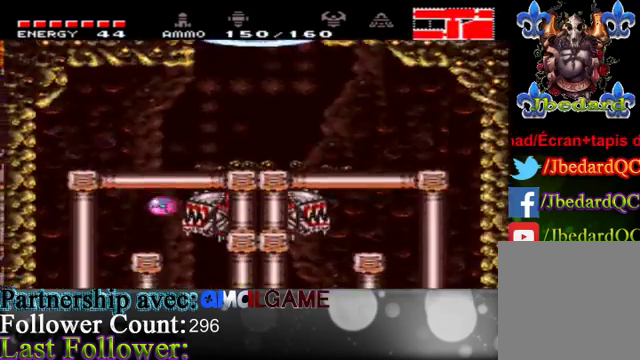
{"buttons": [], "left_stick": "center", "right_stick": "center", "events": [[100, "left_stick", "center"]]}
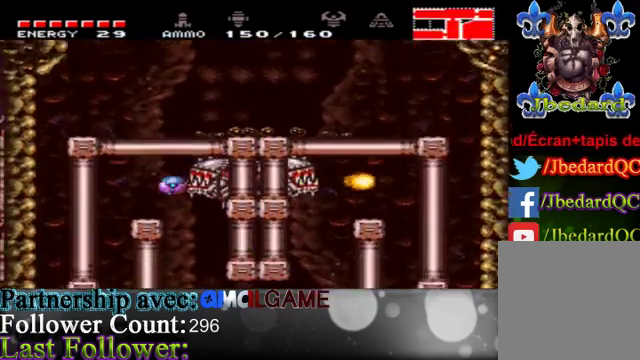
{"buttons": [], "left_stick": "left", "right_stick": "center", "events": [[400, "left_stick", "left"]]}
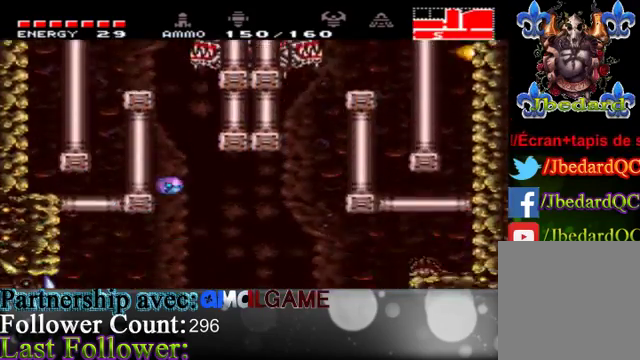
{"buttons": [], "left_stick": "left", "right_stick": "center", "events": []}
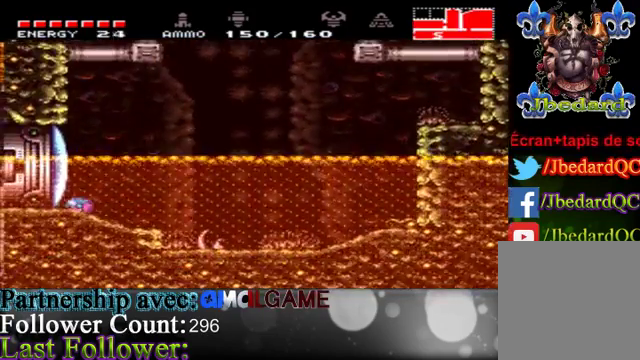
{"buttons": [], "left_stick": "up", "right_stick": "center", "events": [[467, "left_stick", "up"]]}
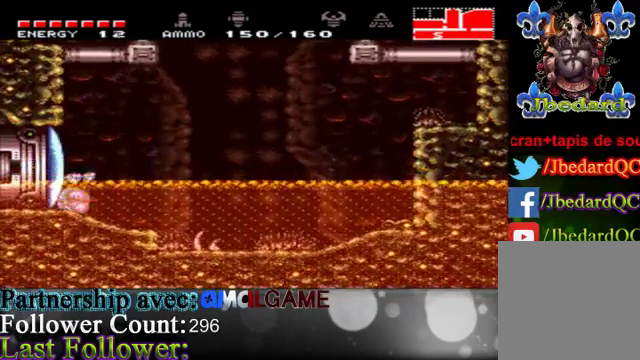
{"buttons": [], "left_stick": "left", "right_stick": "center", "events": [[133, "left_stick", "up-left"], [300, "B", "down"], [300, "left_stick", "left"], [367, "B", "up"]]}
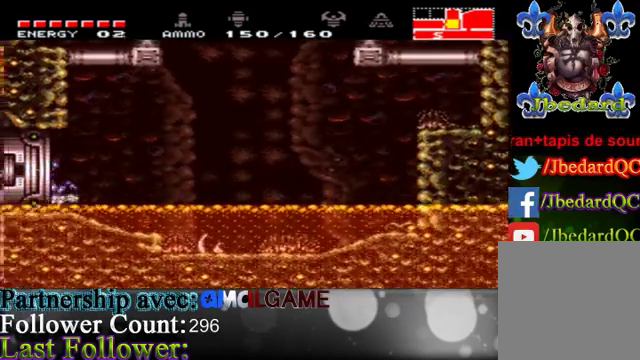
{"buttons": [], "left_stick": "center", "right_stick": "center", "events": [[433, "left_stick", "center"]]}
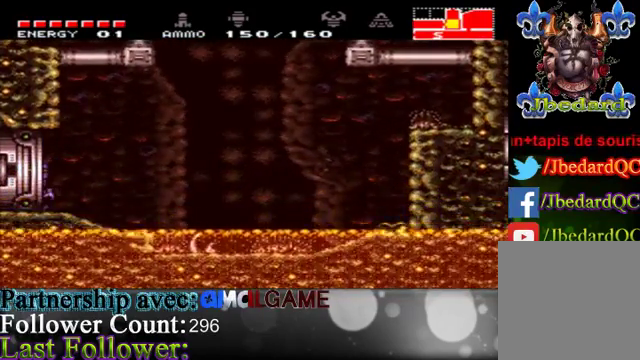
{"buttons": [], "left_stick": "center", "right_stick": "center", "events": []}
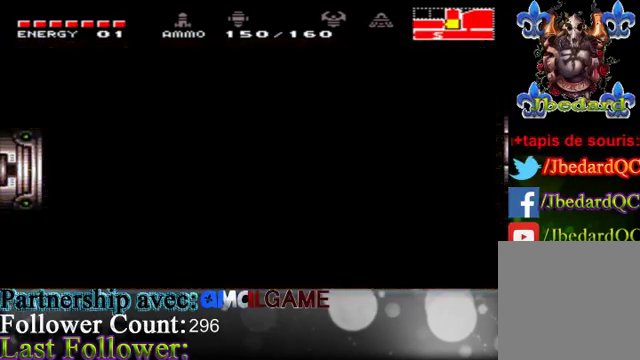
{"buttons": [], "left_stick": "center", "right_stick": "center", "events": []}
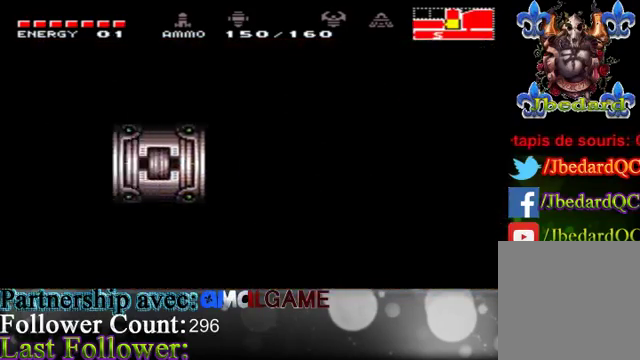
{"buttons": ["X"], "left_stick": "center", "right_stick": "center", "events": [[367, "X", "down"]]}
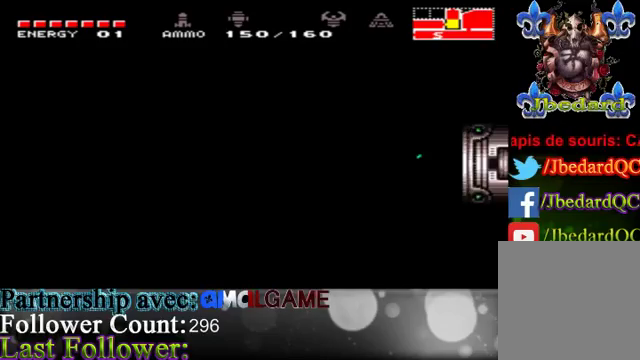
{"buttons": ["X"], "left_stick": "left", "right_stick": "center", "events": [[333, "left_stick", "left"]]}
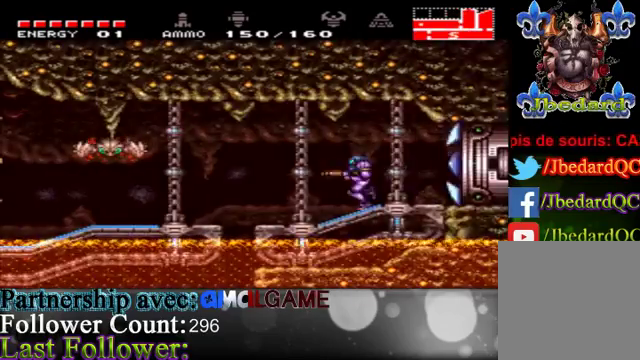
{"buttons": [], "left_stick": "center", "right_stick": "center", "events": [[167, "A", "down"], [400, "A", "up"], [400, "X", "up"], [500, "left_stick", "center"]]}